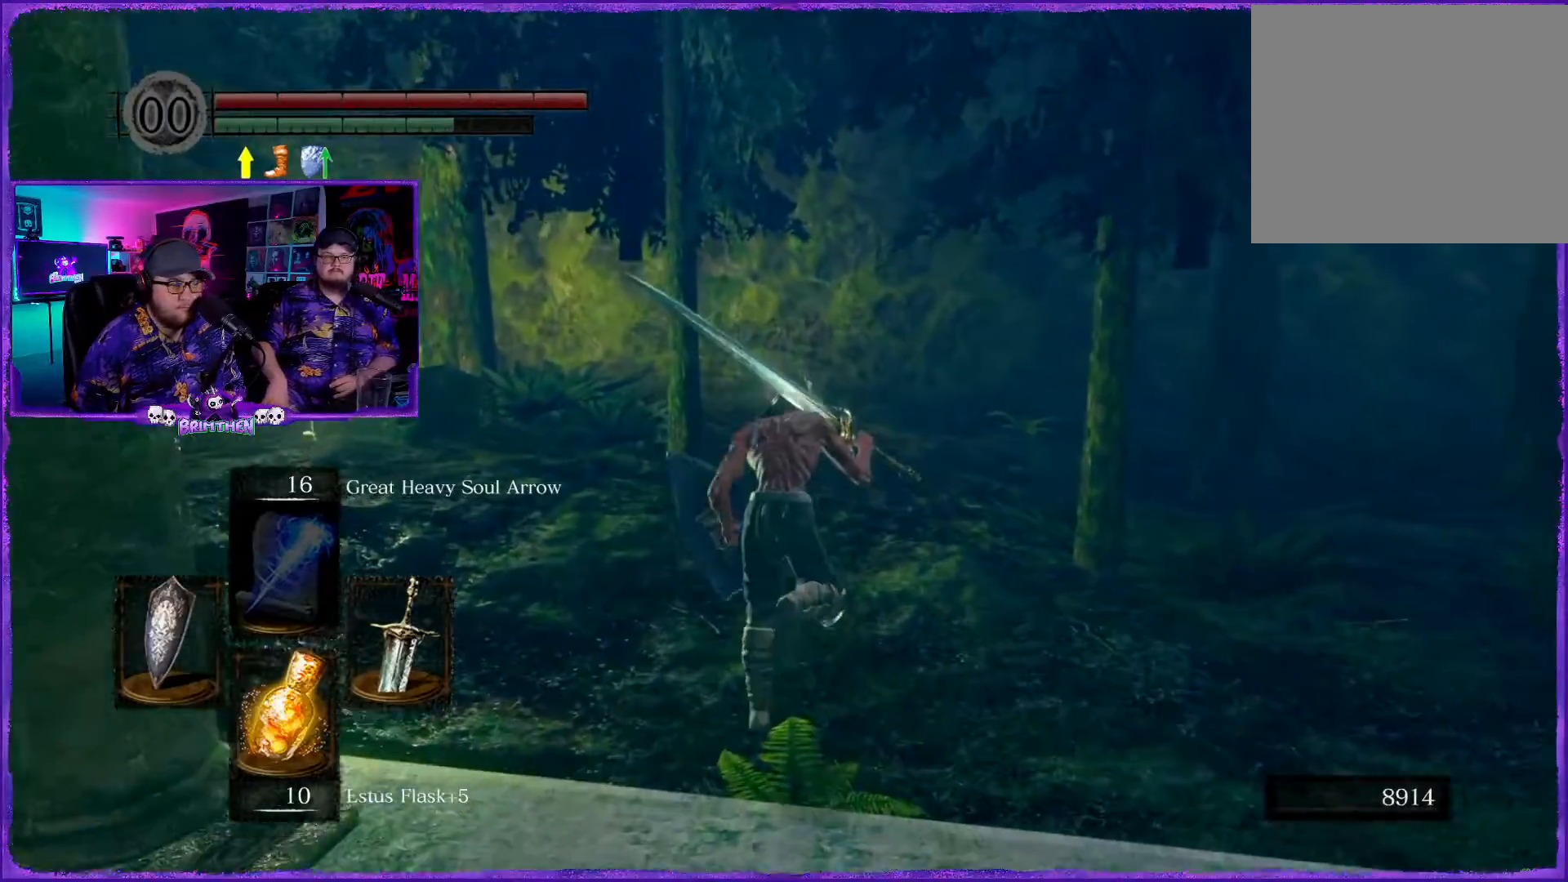
Gameplay with a controller (PlayStation layout); each line is a JSON object with the inputs held at the frame after it. "events" lists button and stick changes between this image and that frame as [ms after this image, input, new state], when the widget could be followed in between.
{"buttons": ["CIRCLE"], "left_stick": "up-left", "right_stick": "center", "events": [[351, "left_stick", "up-left"]]}
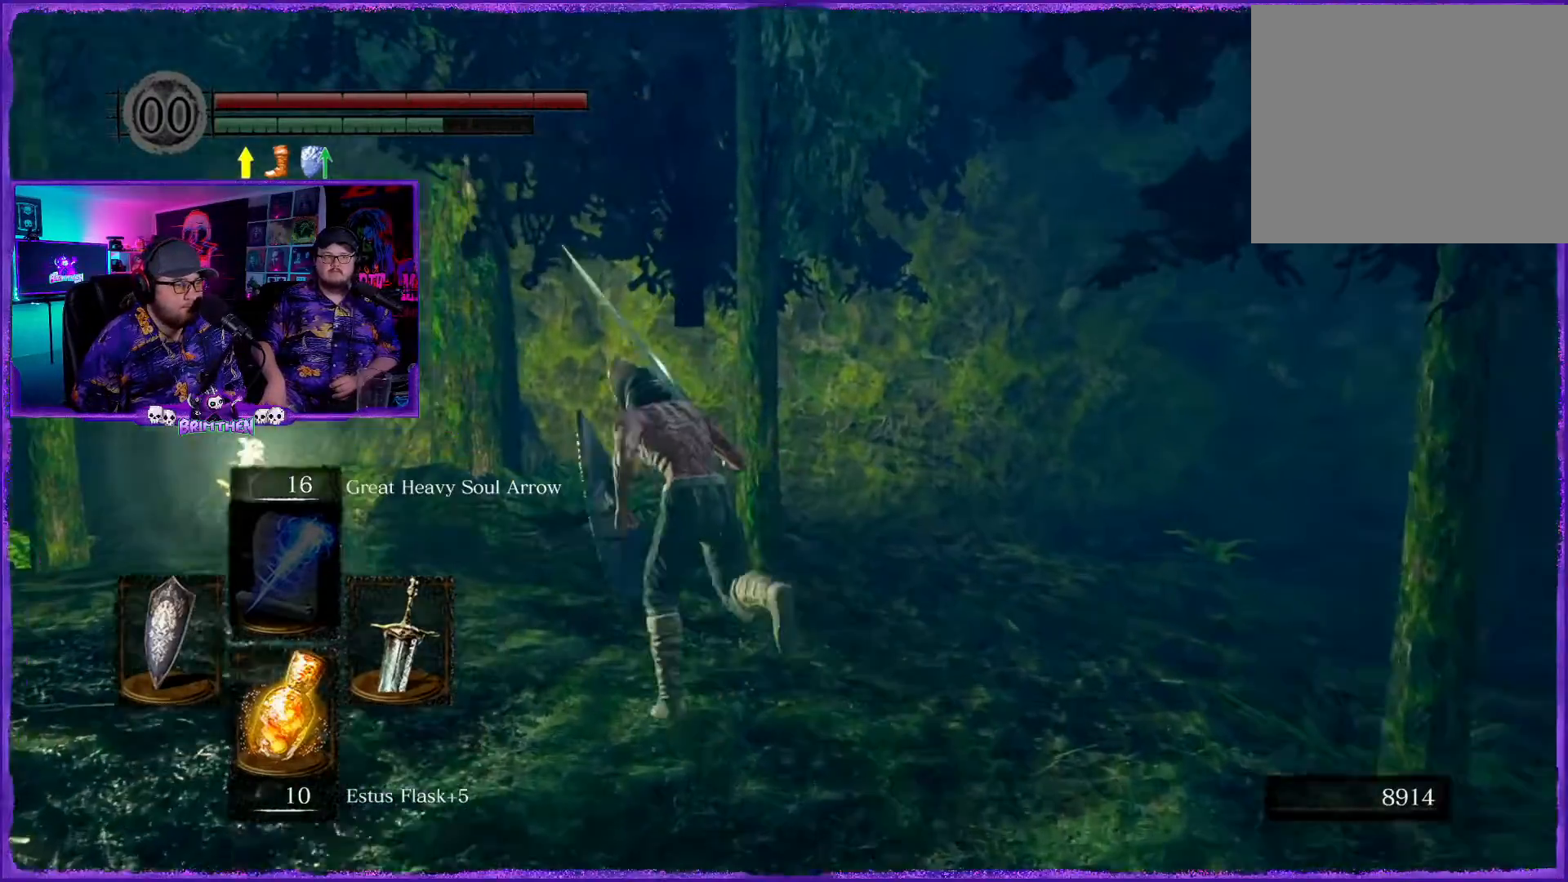
{"buttons": ["CIRCLE"], "left_stick": "up-left", "right_stick": "center", "events": []}
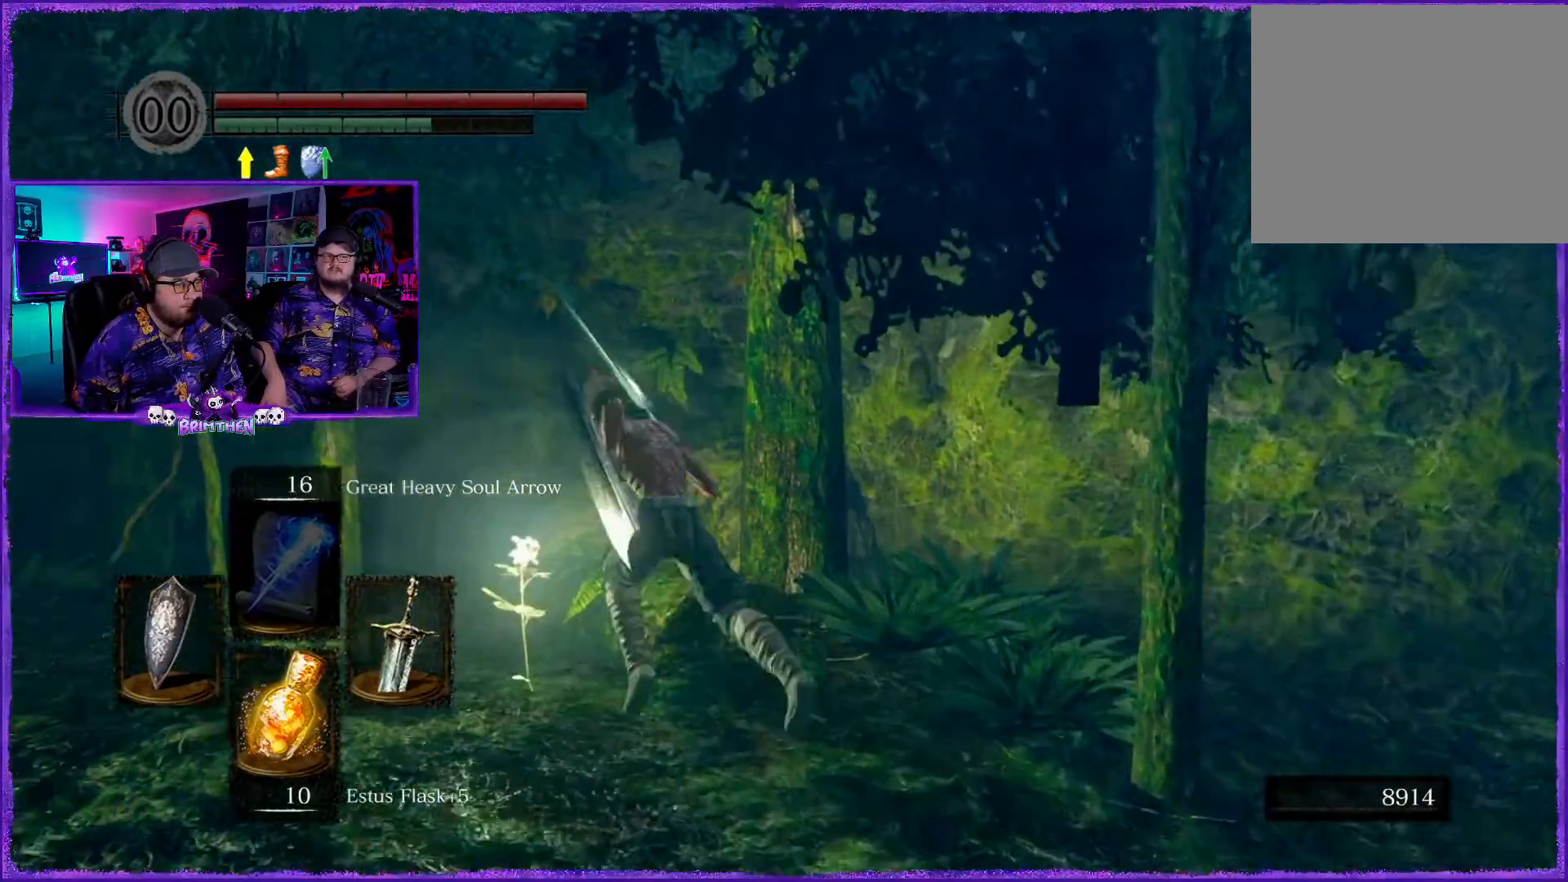
{"buttons": [], "left_stick": "center", "right_stick": "left", "events": [[267, "CIRCLE", "up"], [284, "left_stick", "center"], [484, "right_stick", "left"]]}
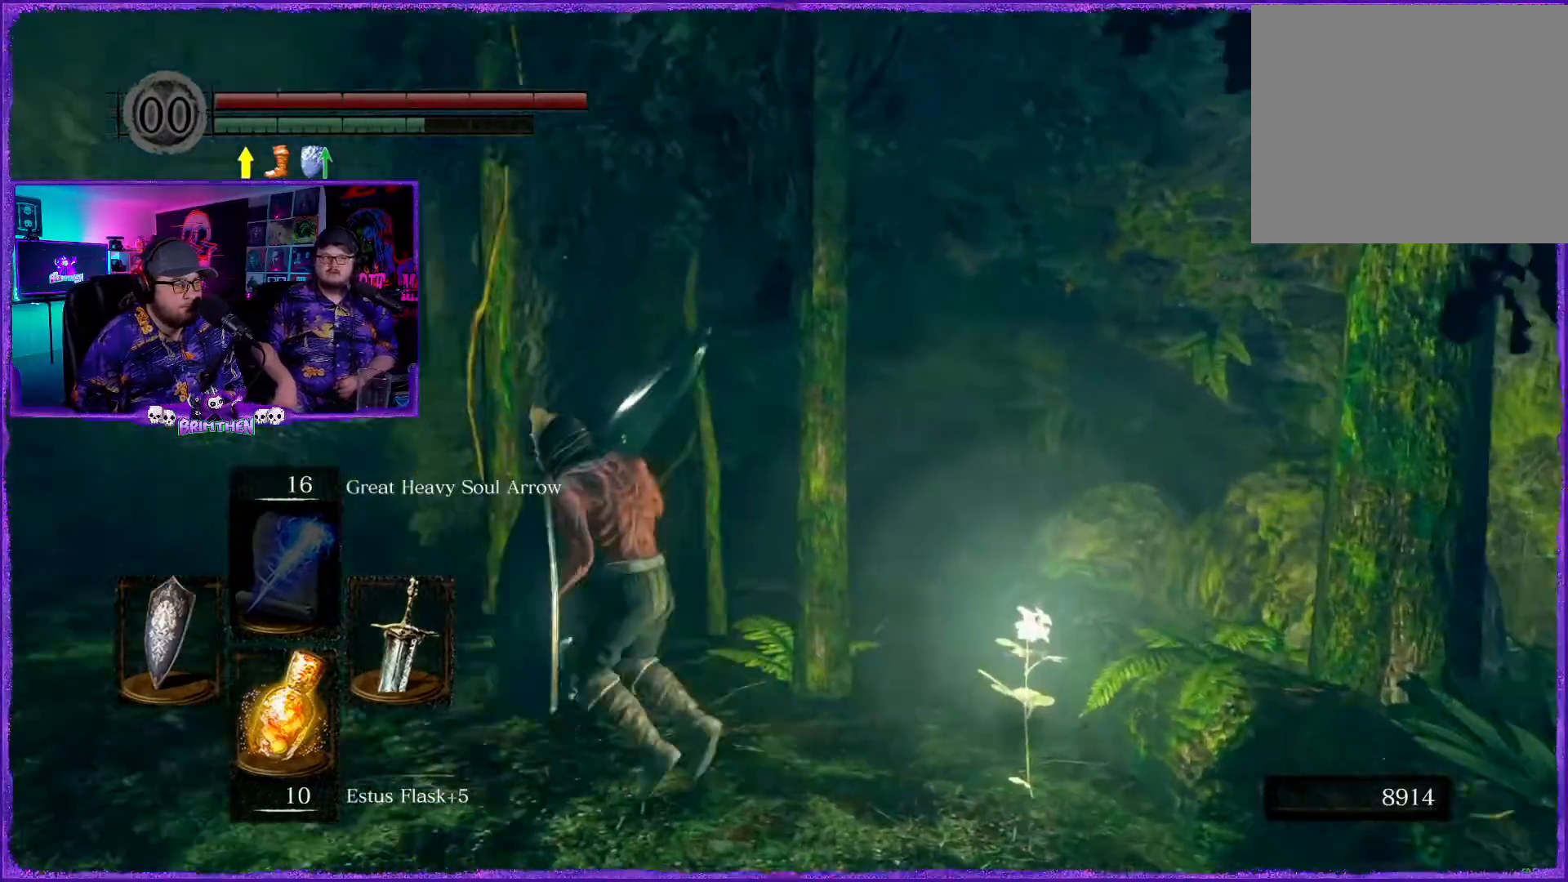
{"buttons": [], "left_stick": "up", "right_stick": "center", "events": [[184, "right_stick", "center"], [234, "left_stick", "up"]]}
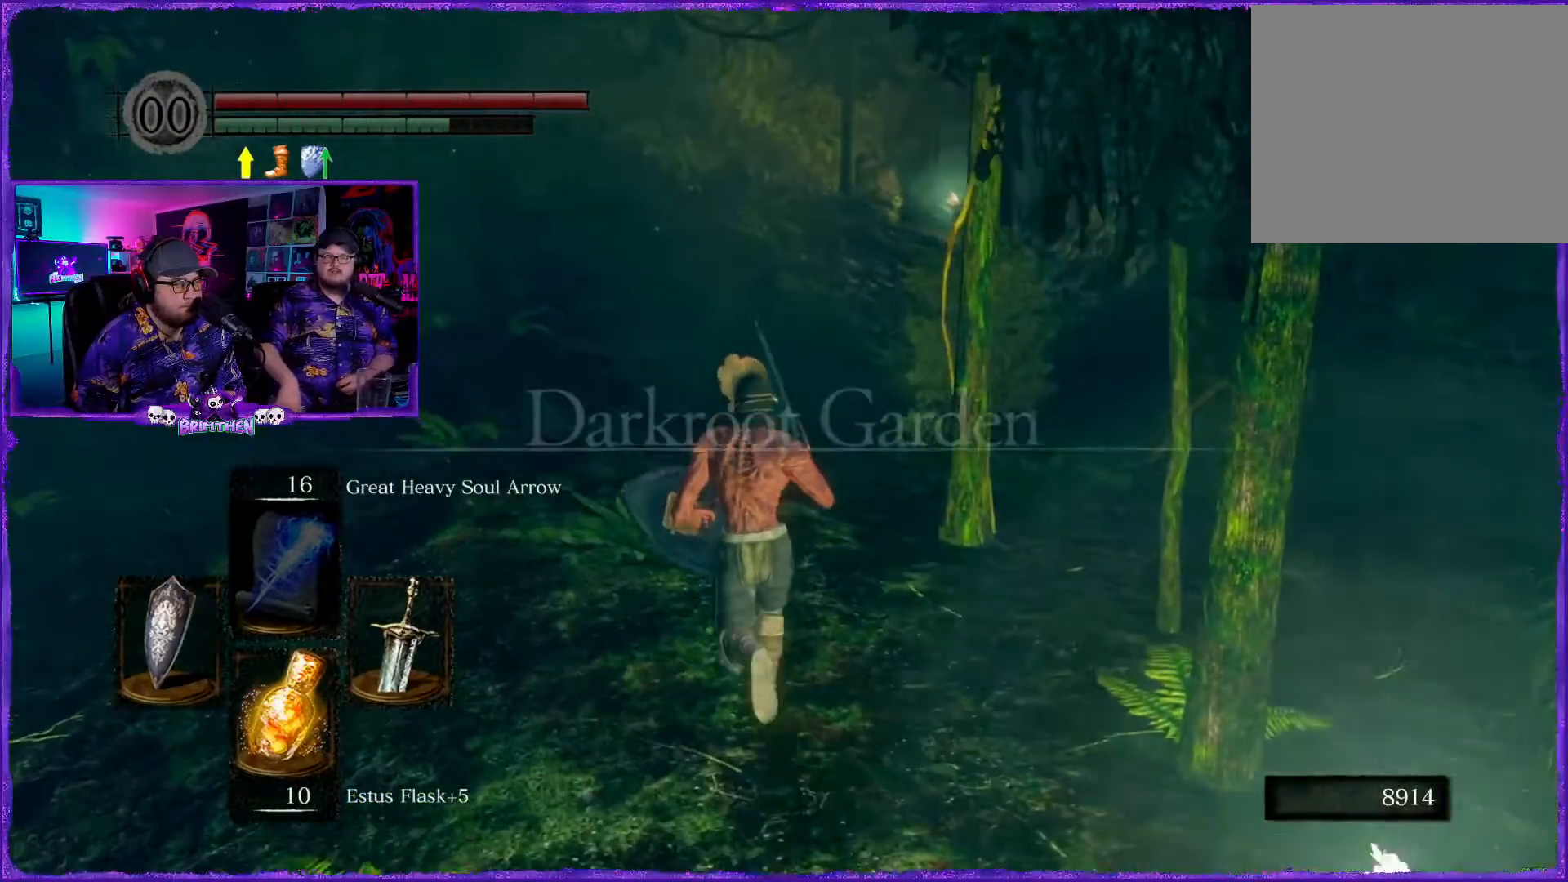
{"buttons": ["CIRCLE"], "left_stick": "up", "right_stick": "center", "events": [[34, "right_stick", "up-right"], [267, "right_stick", "center"], [451, "CIRCLE", "down"]]}
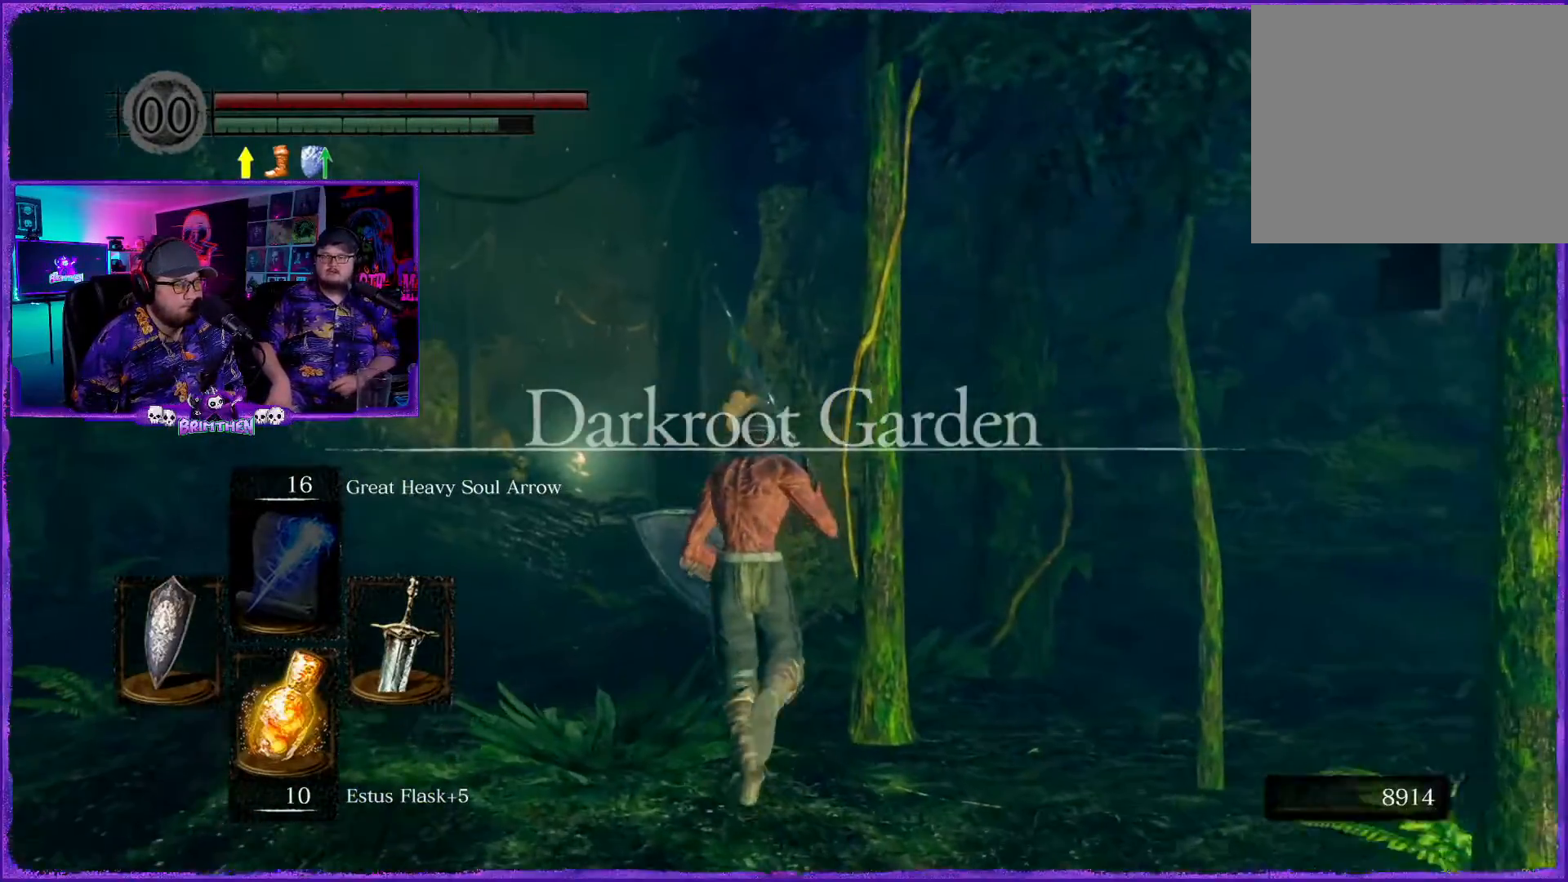
{"buttons": ["CIRCLE"], "left_stick": "up", "right_stick": "center", "events": []}
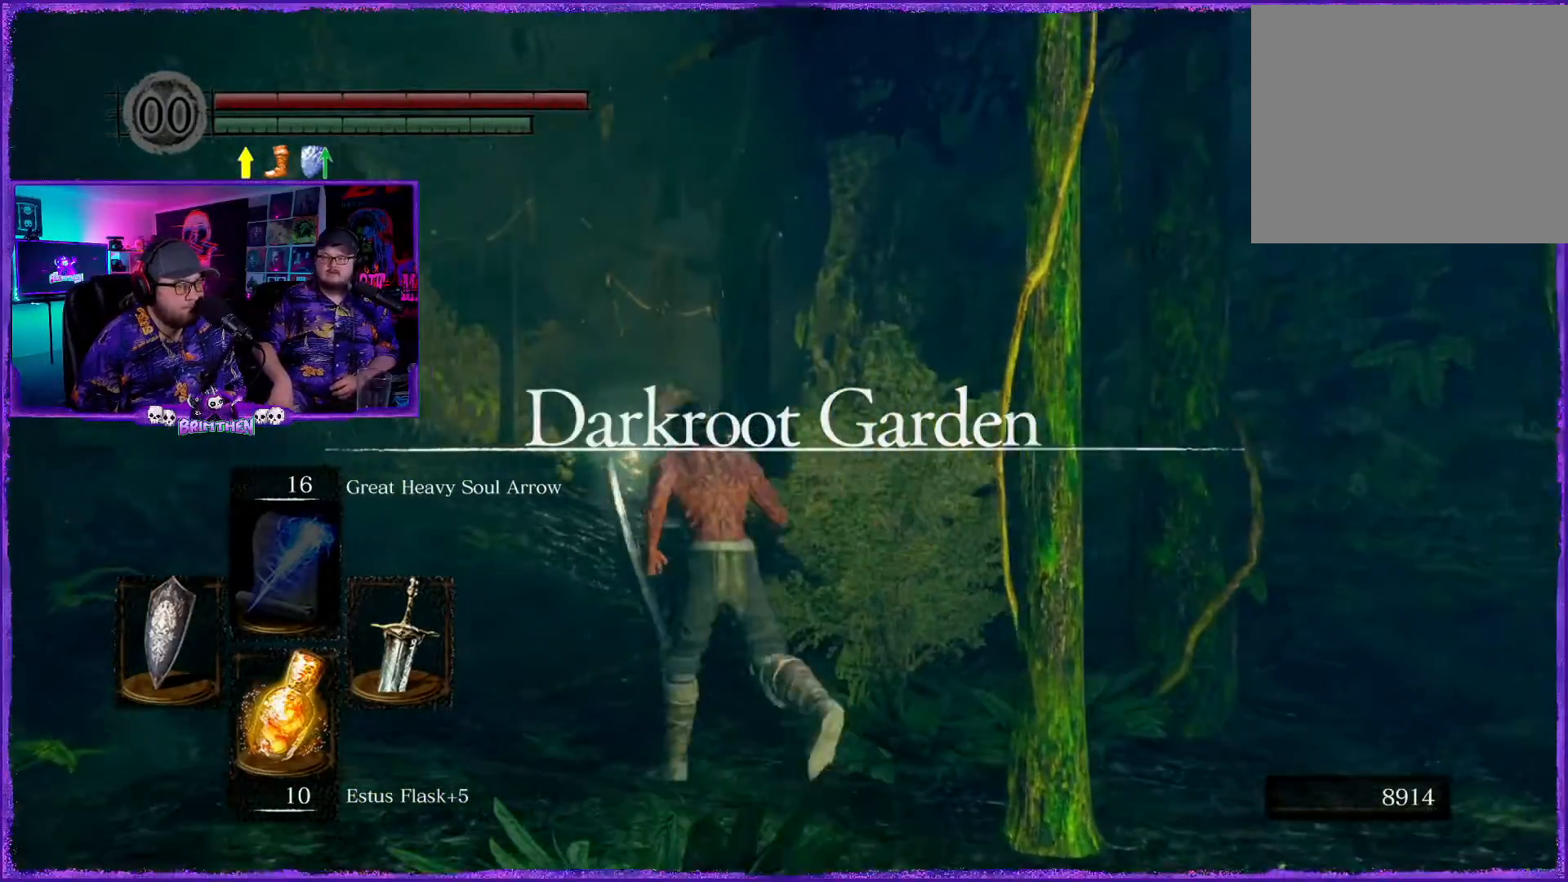
{"buttons": ["CIRCLE"], "left_stick": "up", "right_stick": "center", "events": []}
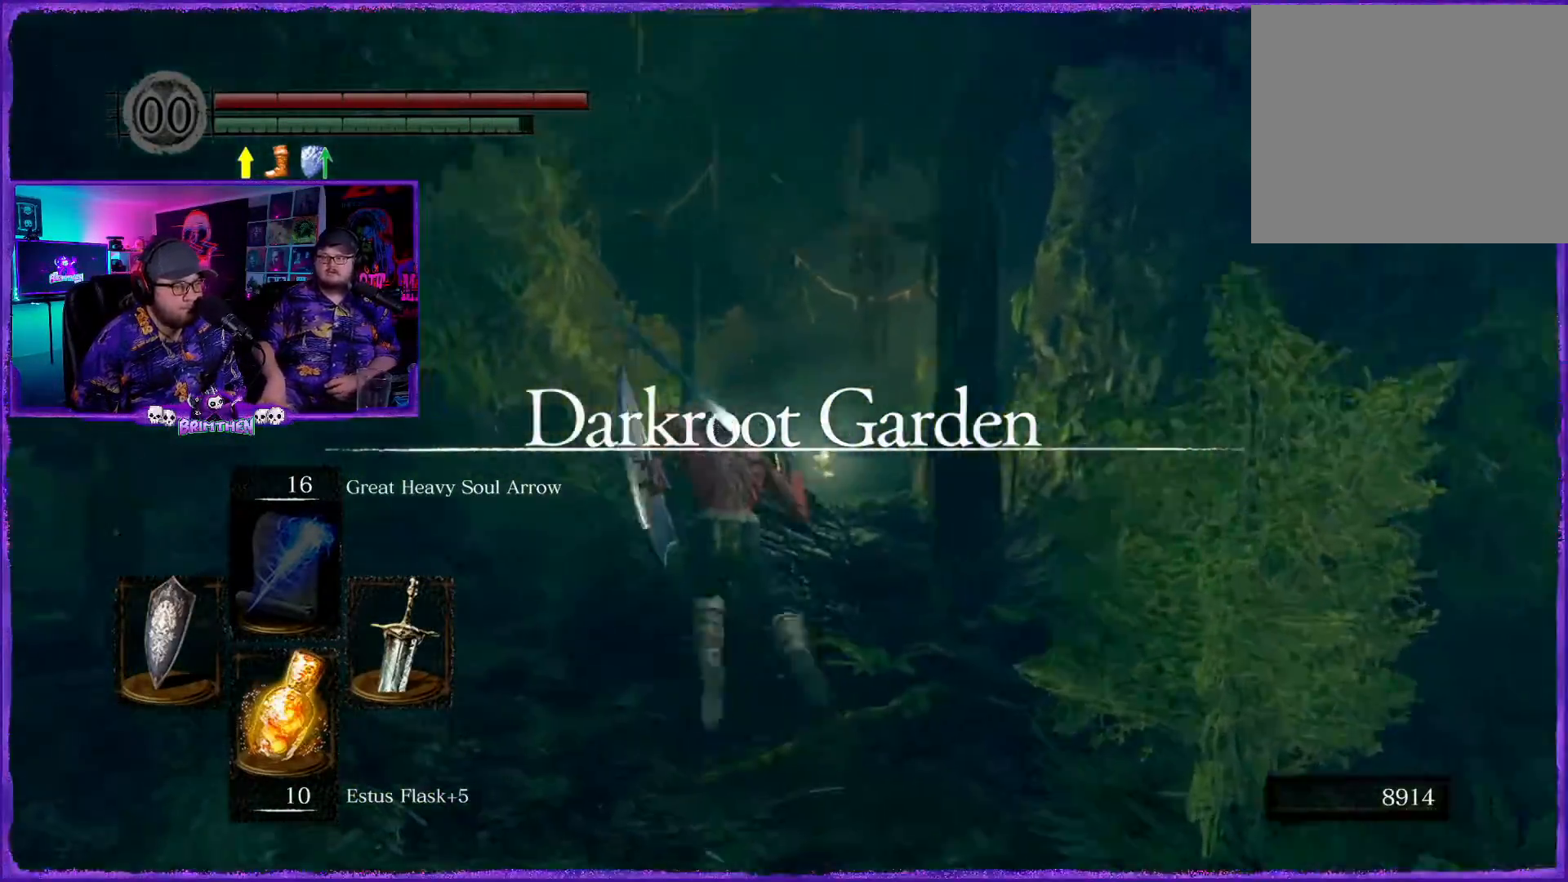
{"buttons": ["CIRCLE"], "left_stick": "up", "right_stick": "center", "events": []}
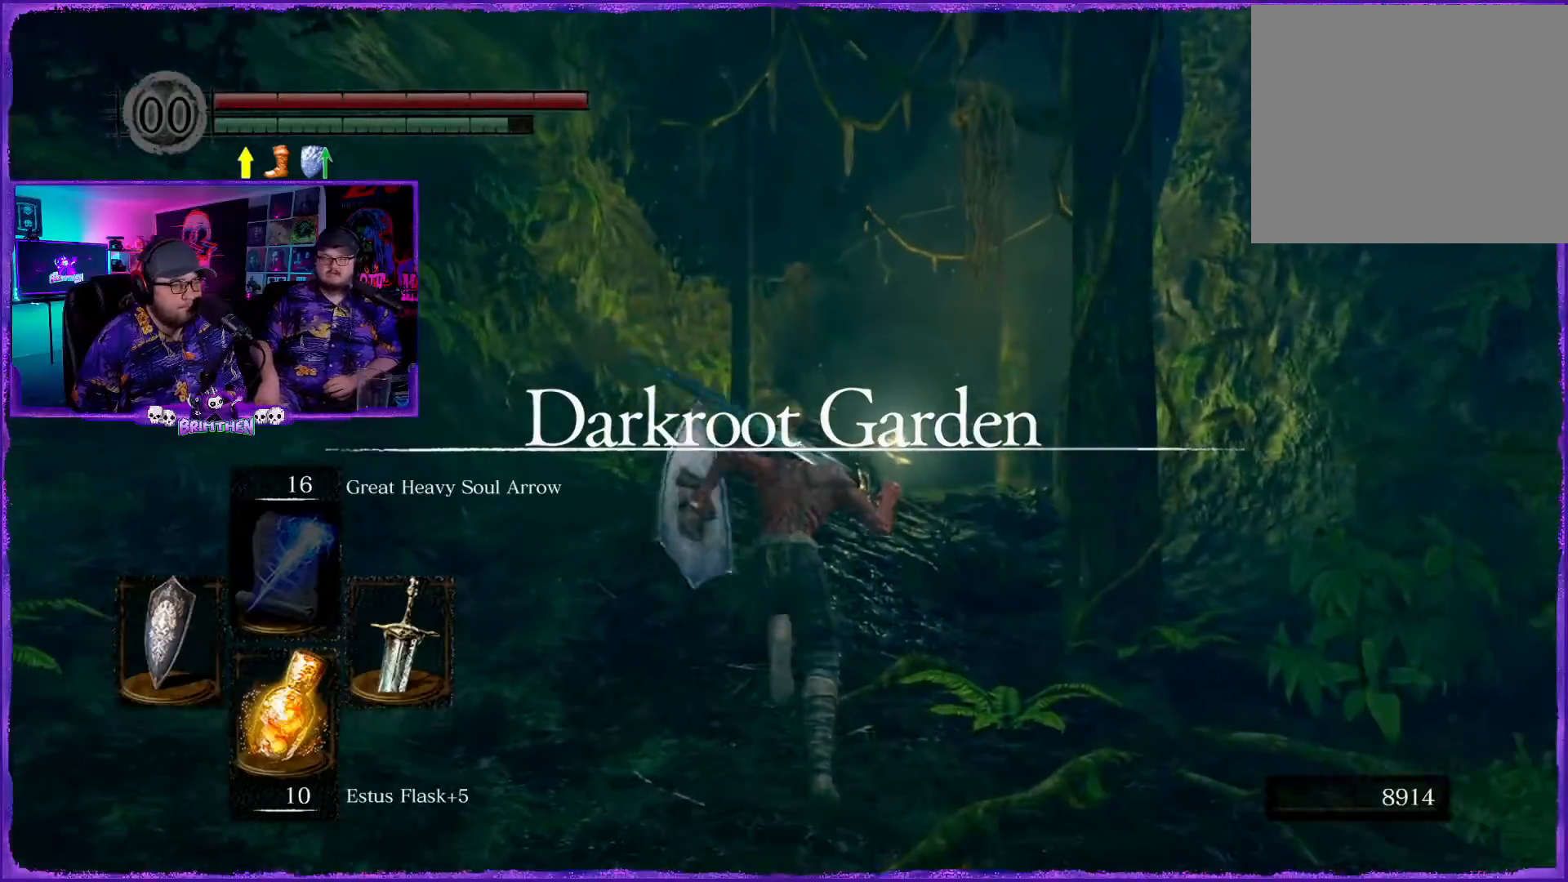
{"buttons": ["CIRCLE"], "left_stick": "up", "right_stick": "center", "events": []}
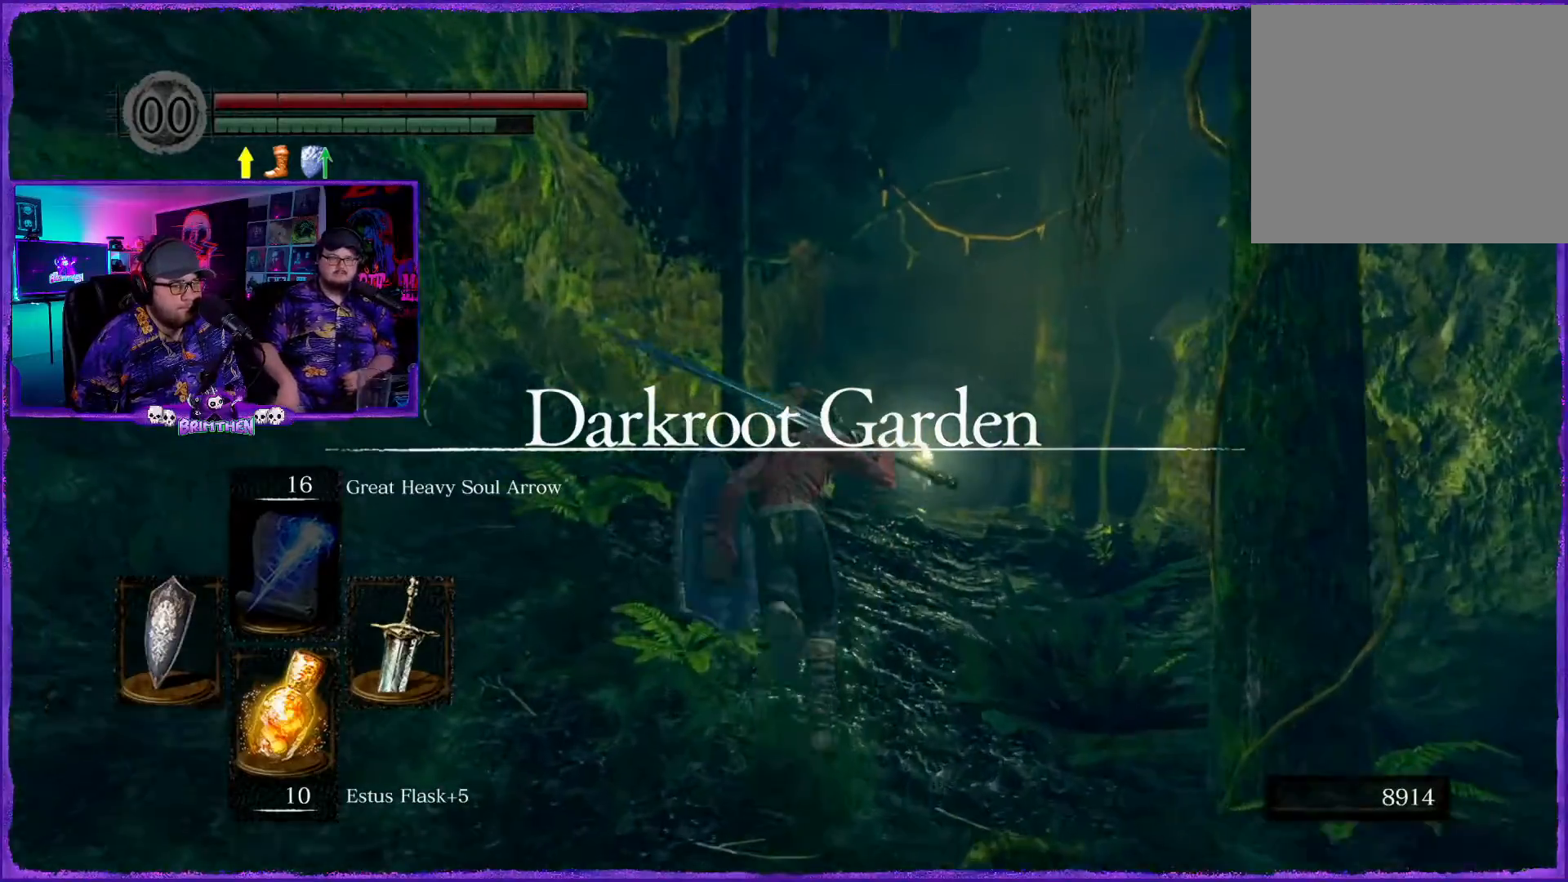
{"buttons": ["CIRCLE"], "left_stick": "up", "right_stick": "center", "events": []}
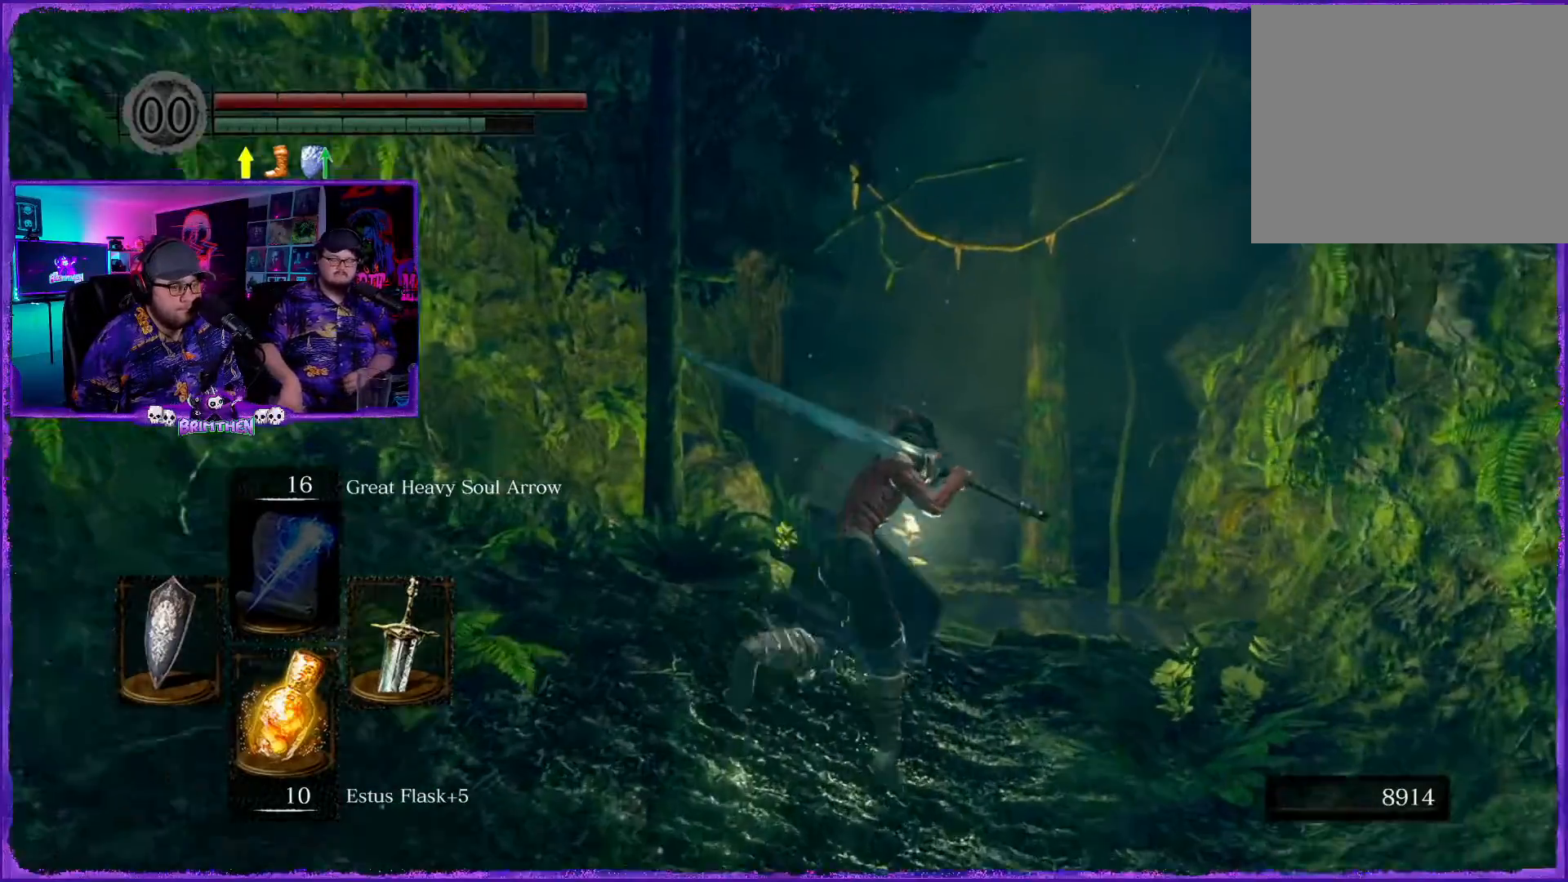
{"buttons": [], "left_stick": "up", "right_stick": "center", "events": [[17, "CIRCLE", "up"], [184, "right_stick", "down"], [384, "right_stick", "center"]]}
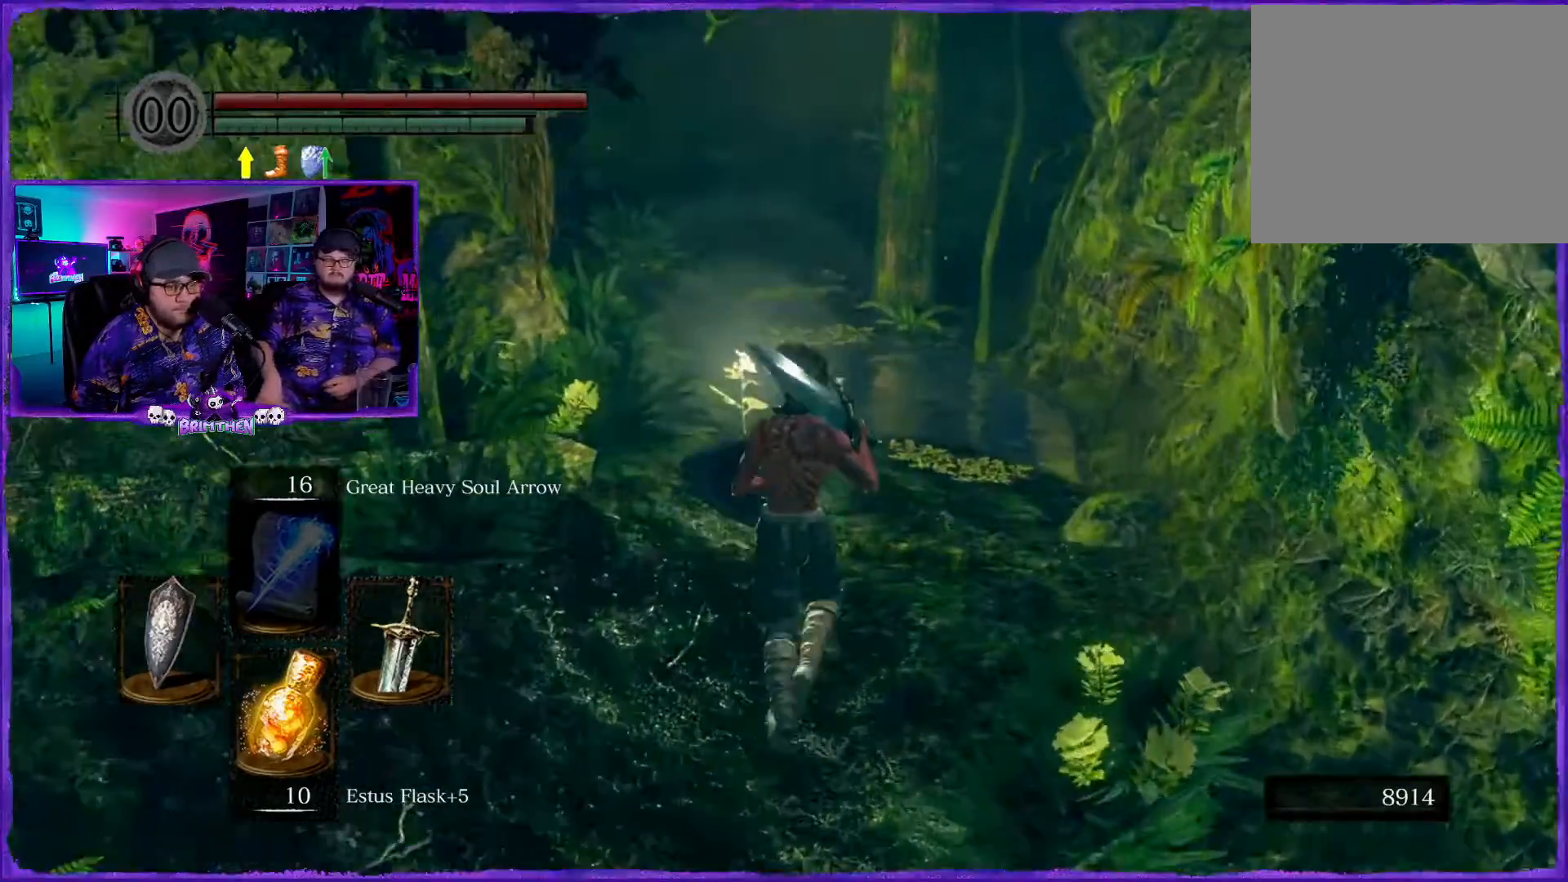
{"buttons": [], "left_stick": "up", "right_stick": "center", "events": []}
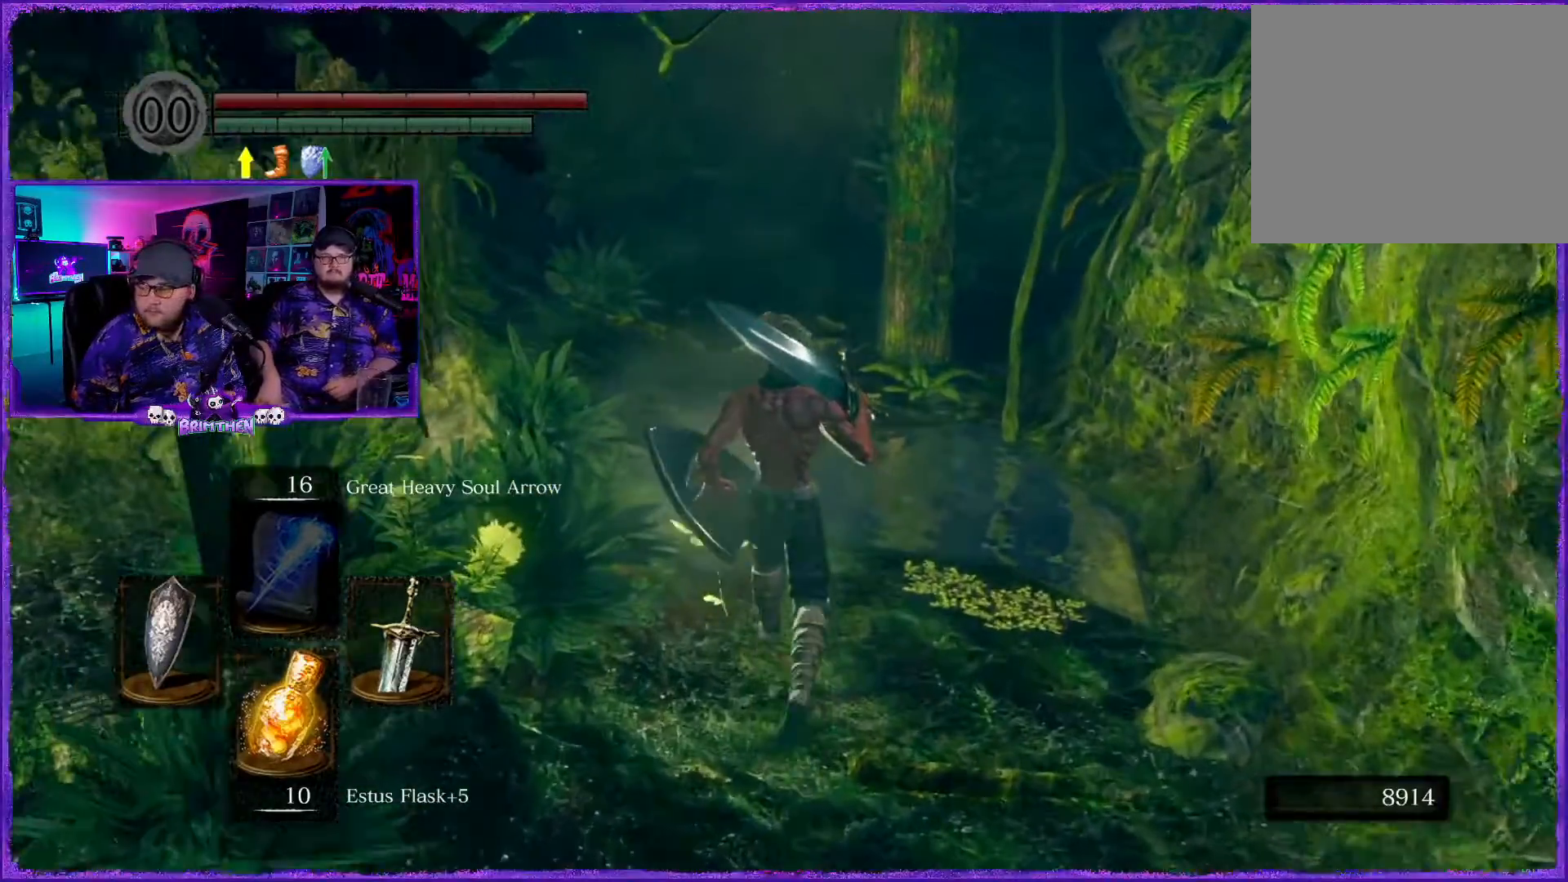
{"buttons": ["CIRCLE"], "left_stick": "up", "right_stick": "center", "events": [[117, "CIRCLE", "down"]]}
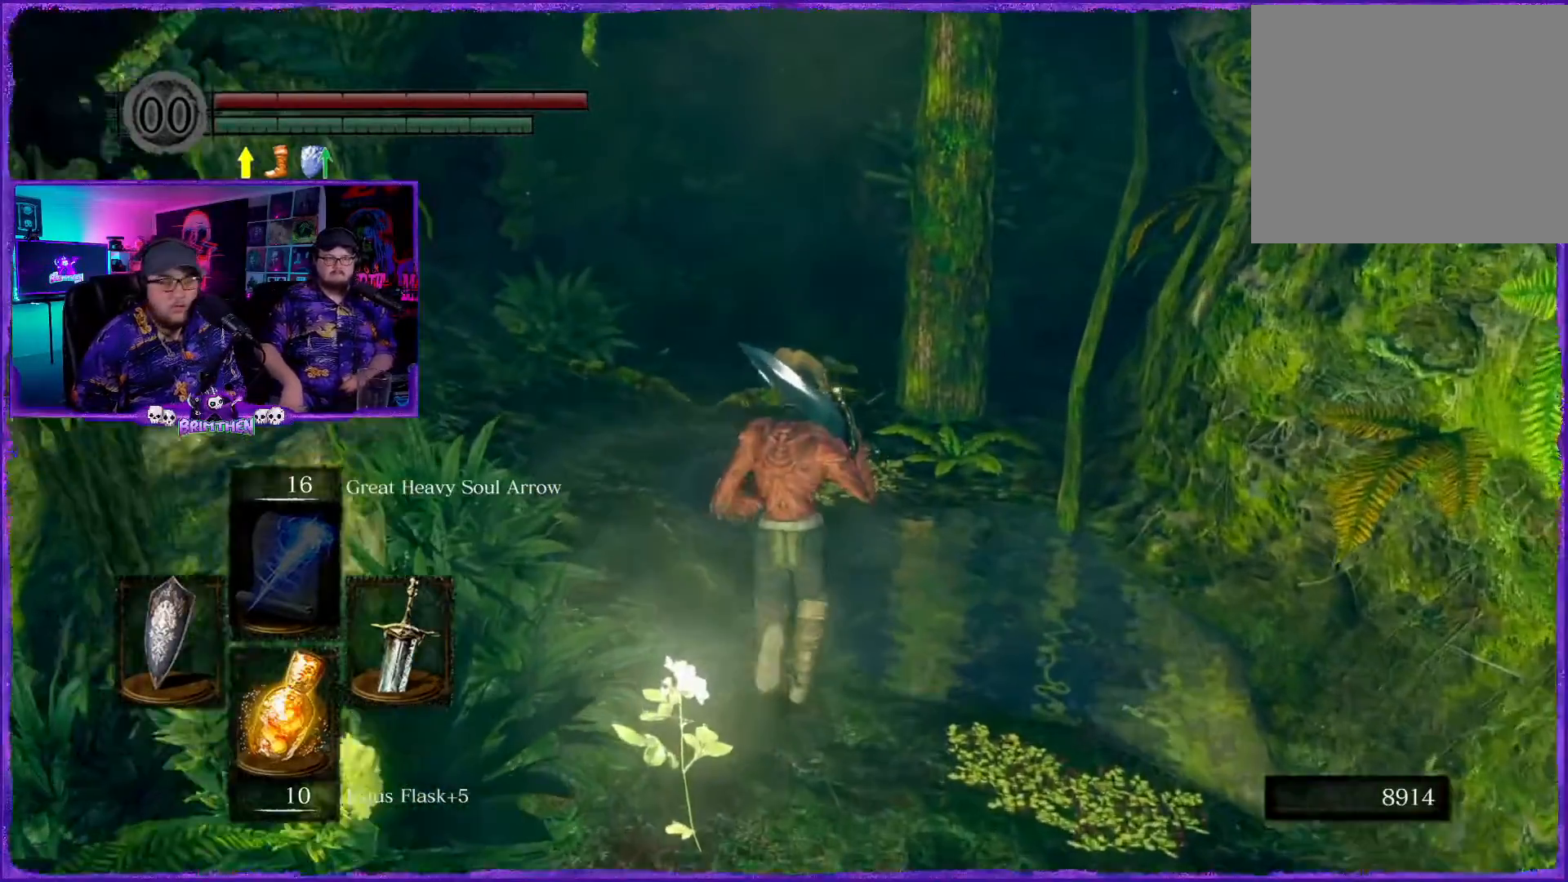
{"buttons": ["CIRCLE"], "left_stick": "up", "right_stick": "center", "events": []}
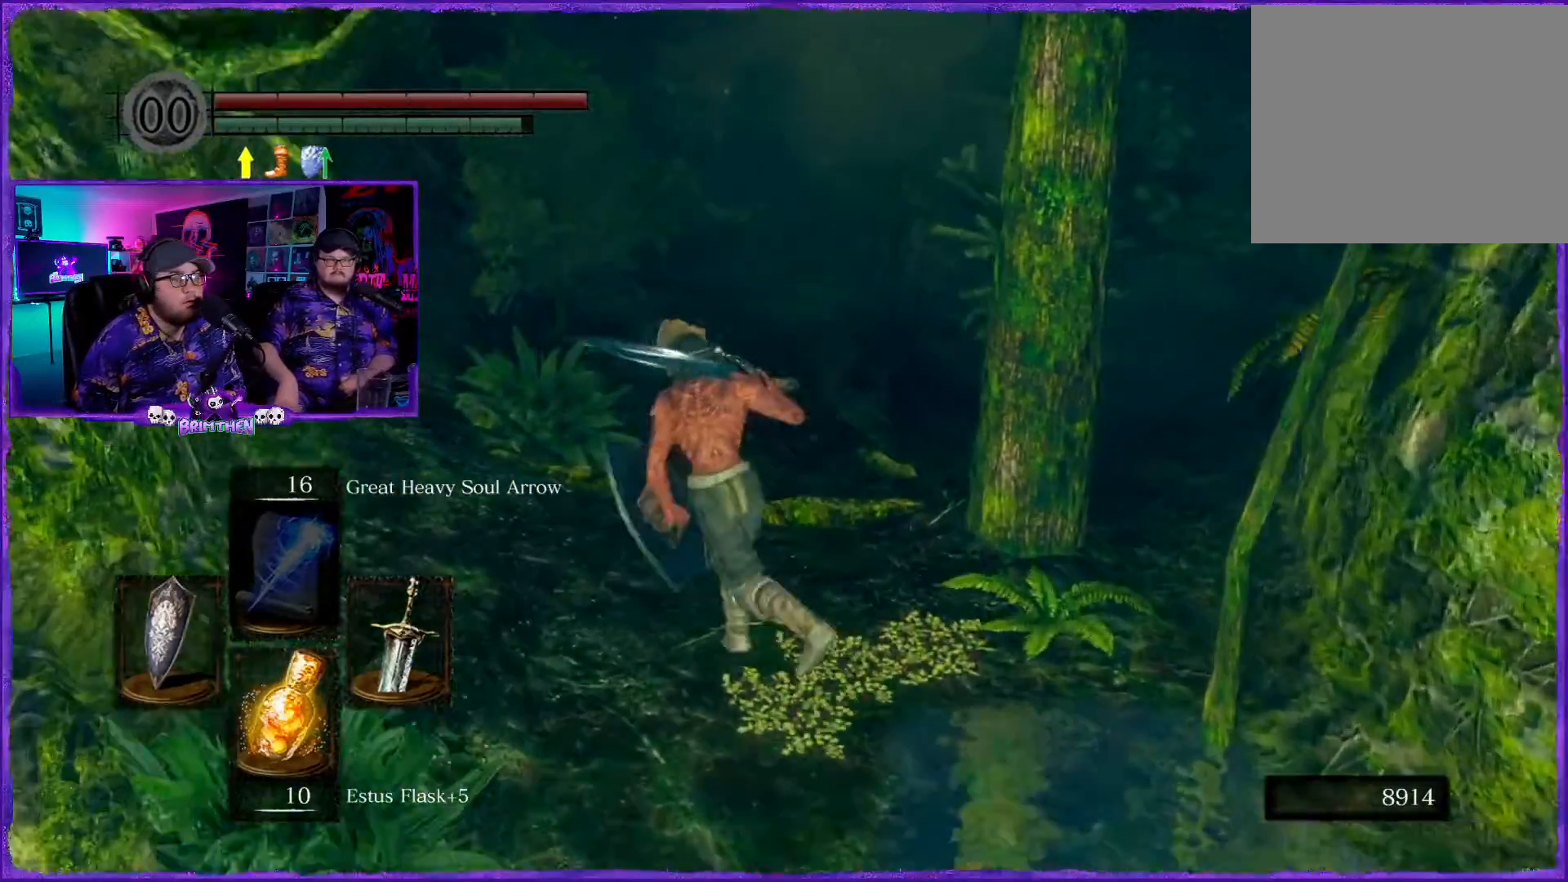
{"buttons": [], "left_stick": "up", "right_stick": "center", "events": [[151, "CIRCLE", "up"], [368, "right_stick", "up"], [501, "right_stick", "center"]]}
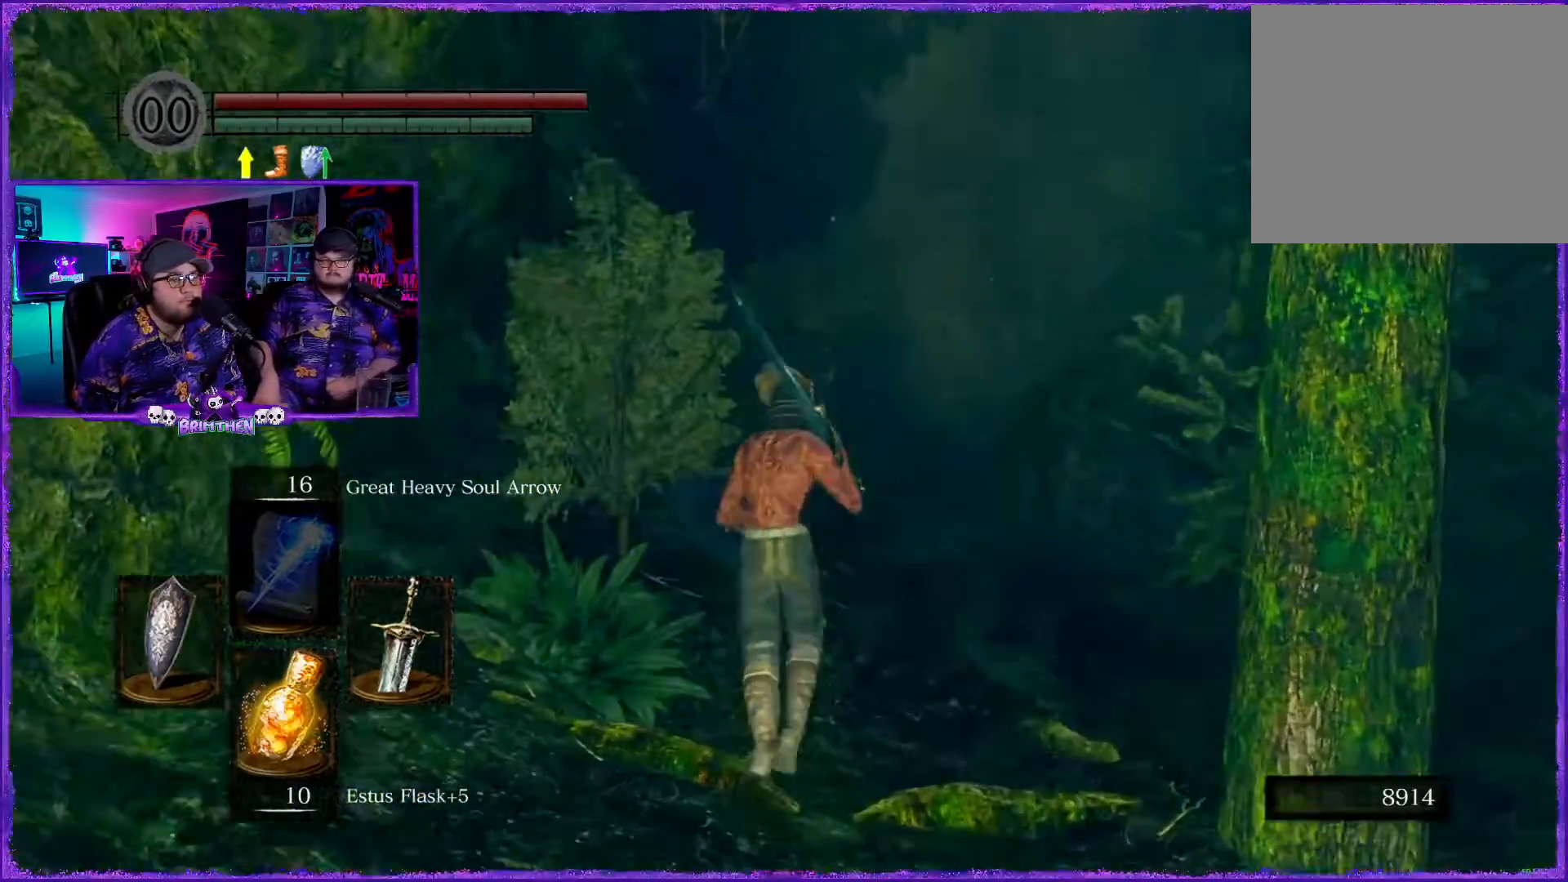
{"buttons": ["L1"], "left_stick": "up", "right_stick": "center", "events": [[133, "left_stick", "up-right"], [384, "left_stick", "up"], [467, "L1", "down"]]}
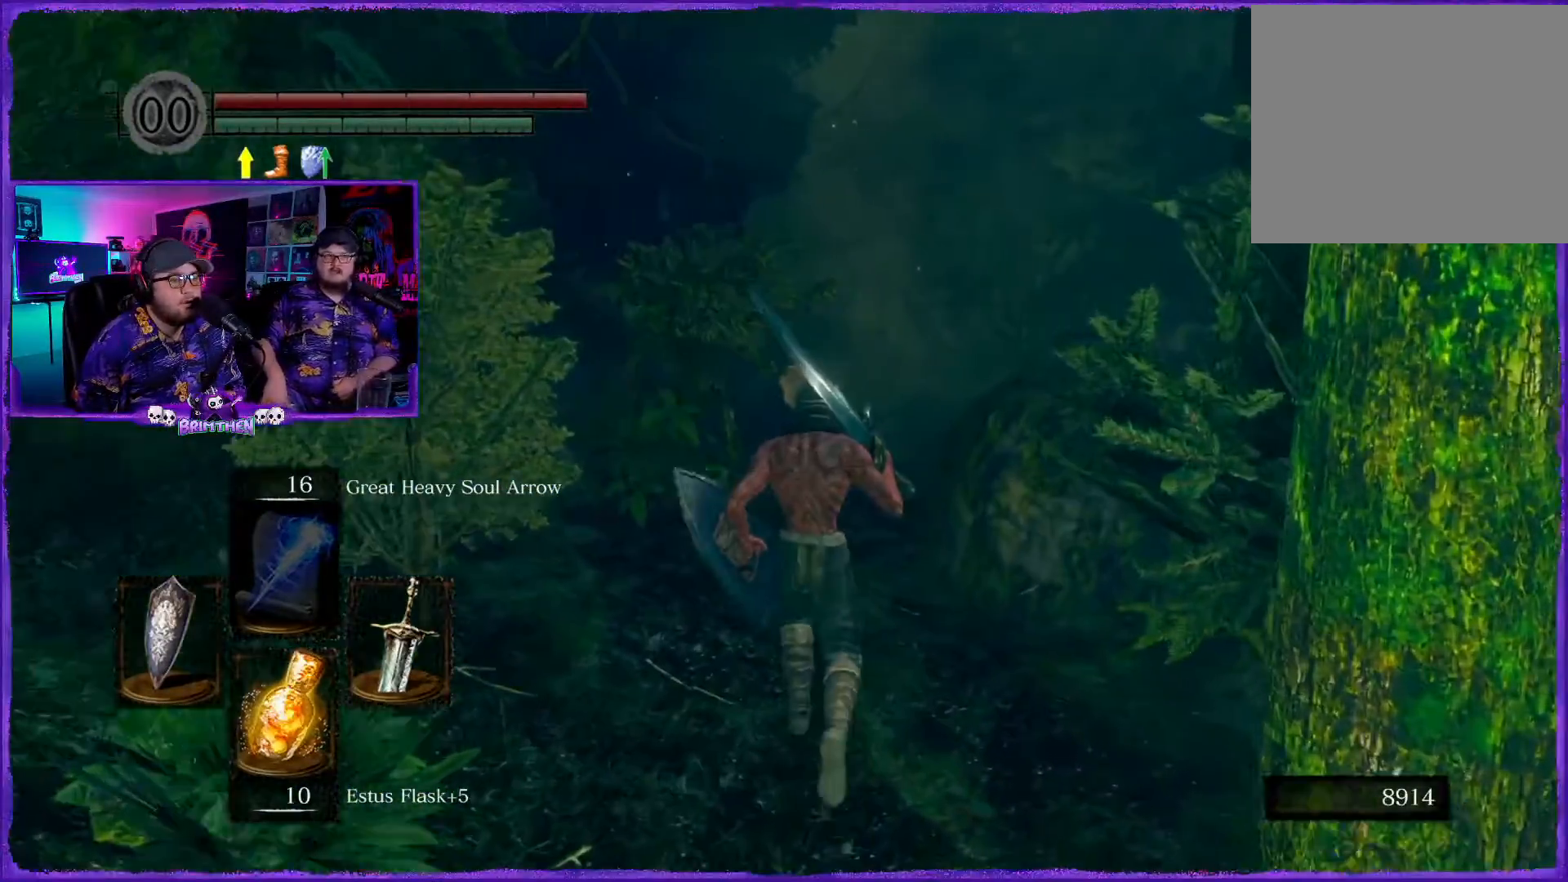
{"buttons": ["L1"], "left_stick": "up", "right_stick": "center", "events": [[51, "R1", "down"], [134, "R1", "up"], [251, "R1", "down"], [301, "R3", "down"], [384, "R3", "up"], [418, "R1", "up"]]}
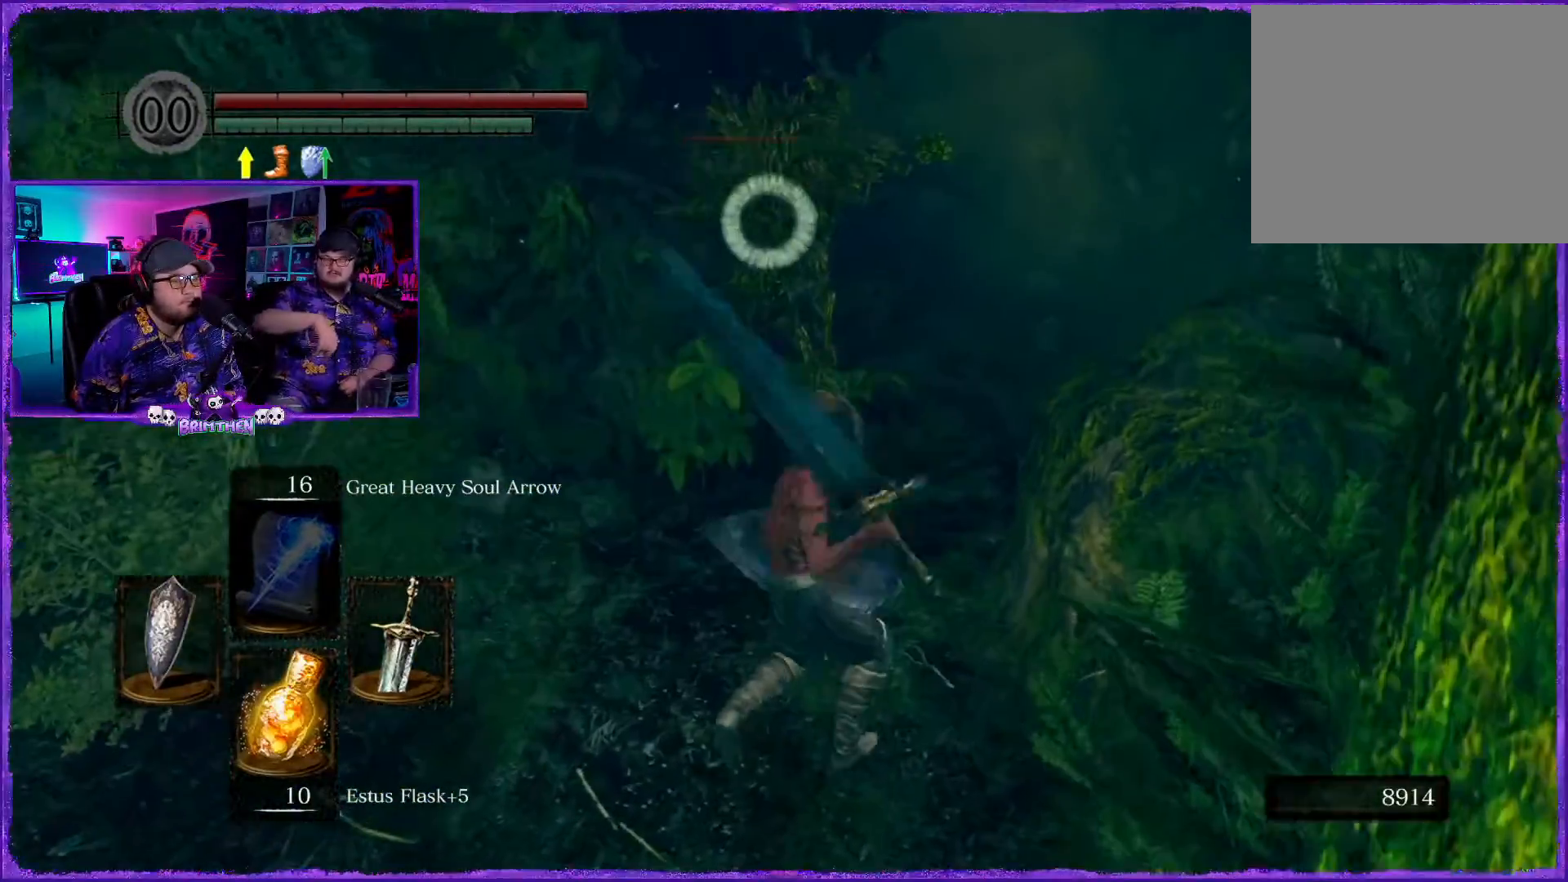
{"buttons": [], "left_stick": "up", "right_stick": "center", "events": [[17, "left_stick", "up-left"], [50, "L1", "up"], [350, "left_stick", "up"]]}
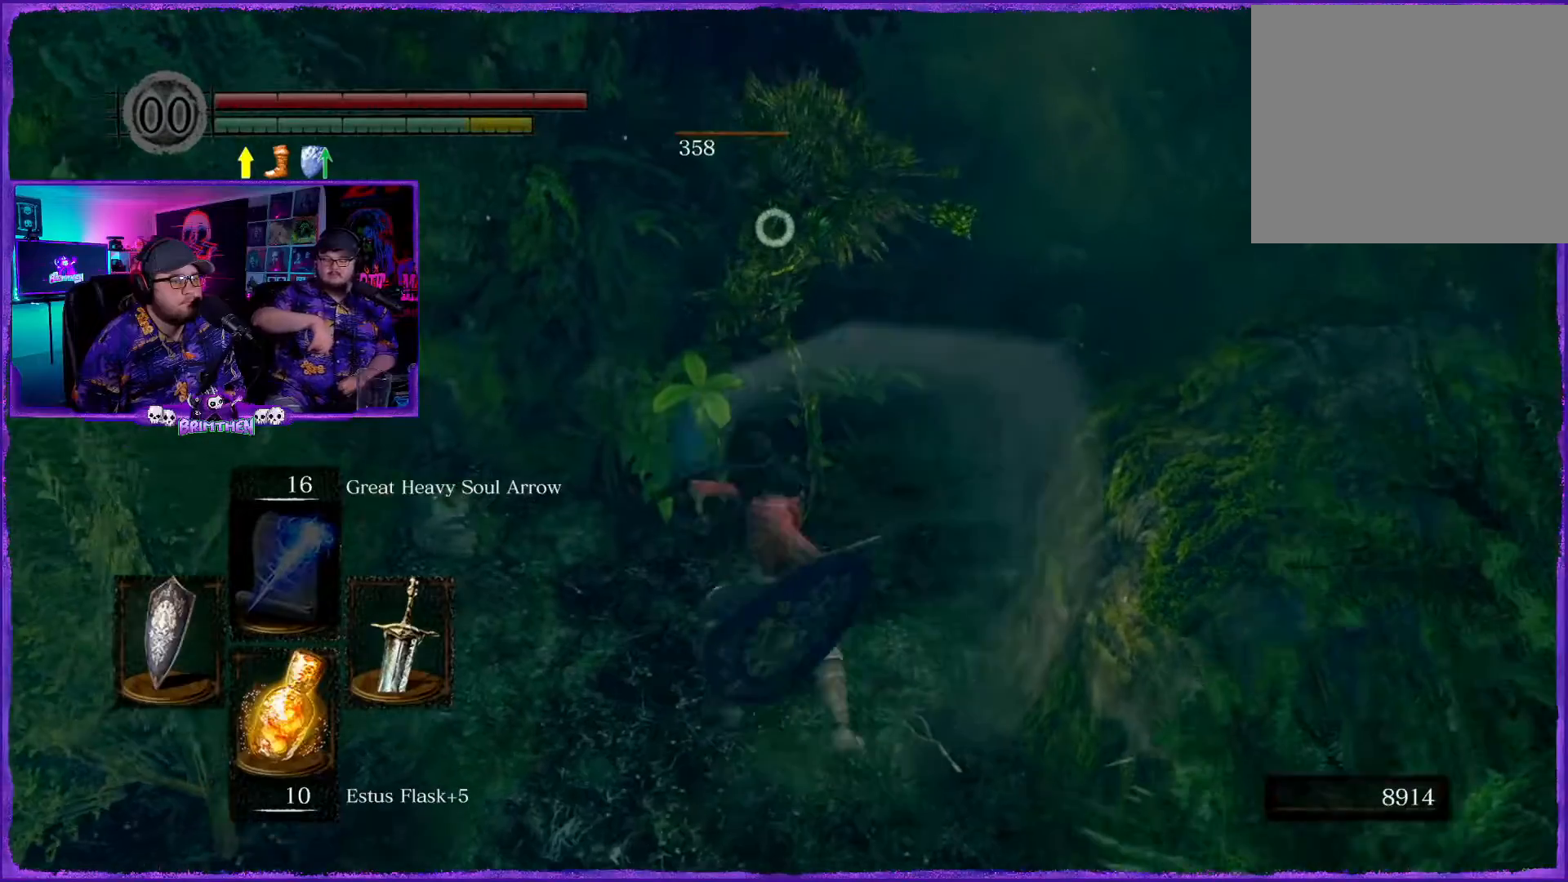
{"buttons": [], "left_stick": "up", "right_stick": "center", "events": []}
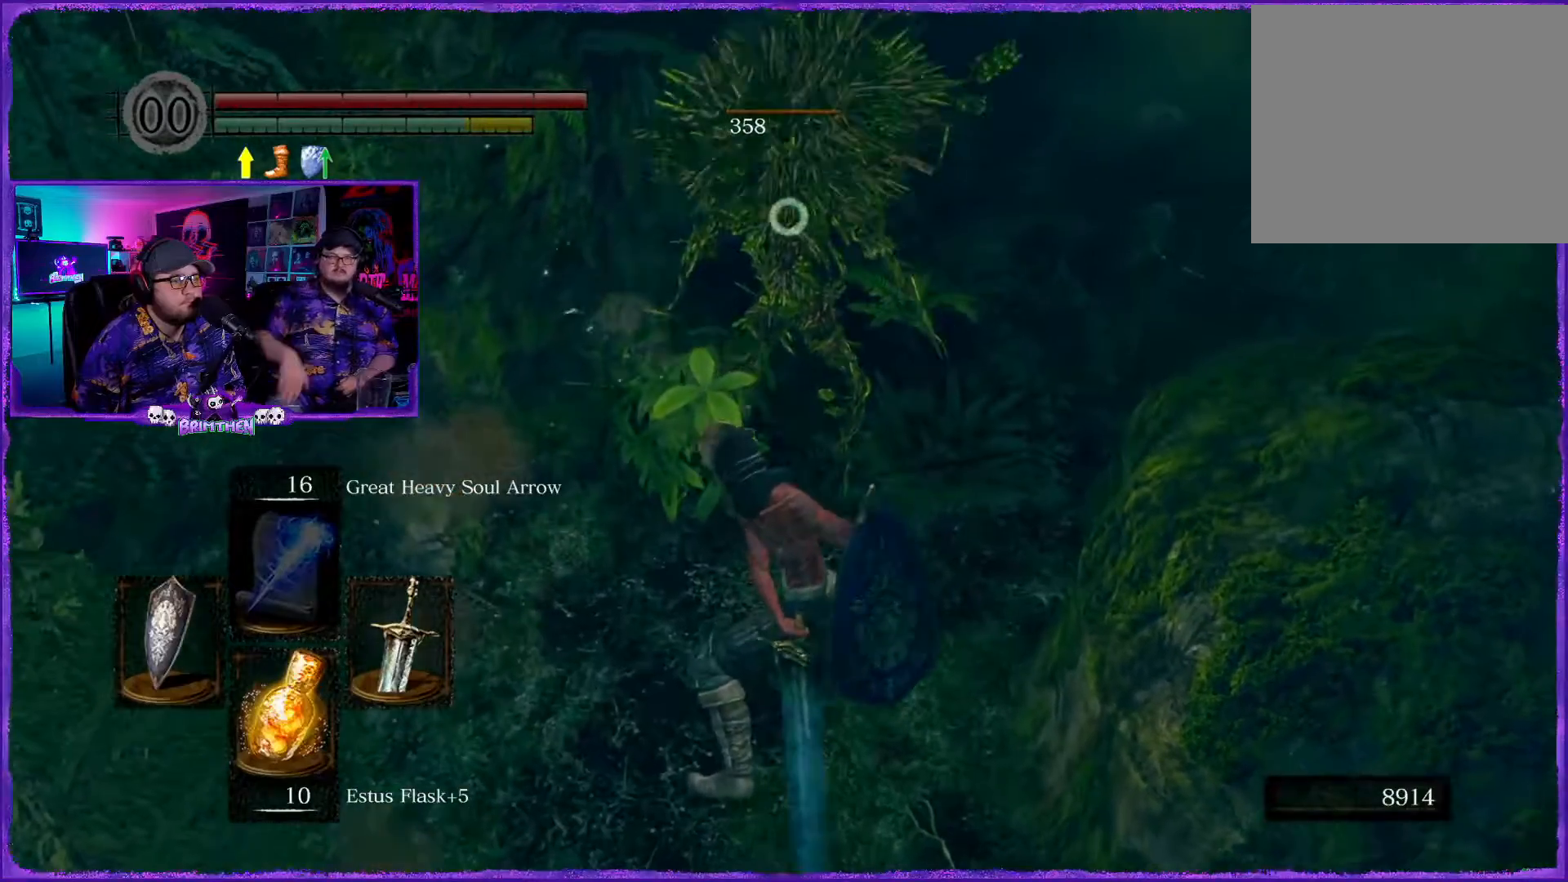
{"buttons": [], "left_stick": "up", "right_stick": "center", "events": [[317, "right_stick", "up-right"], [434, "right_stick", "center"]]}
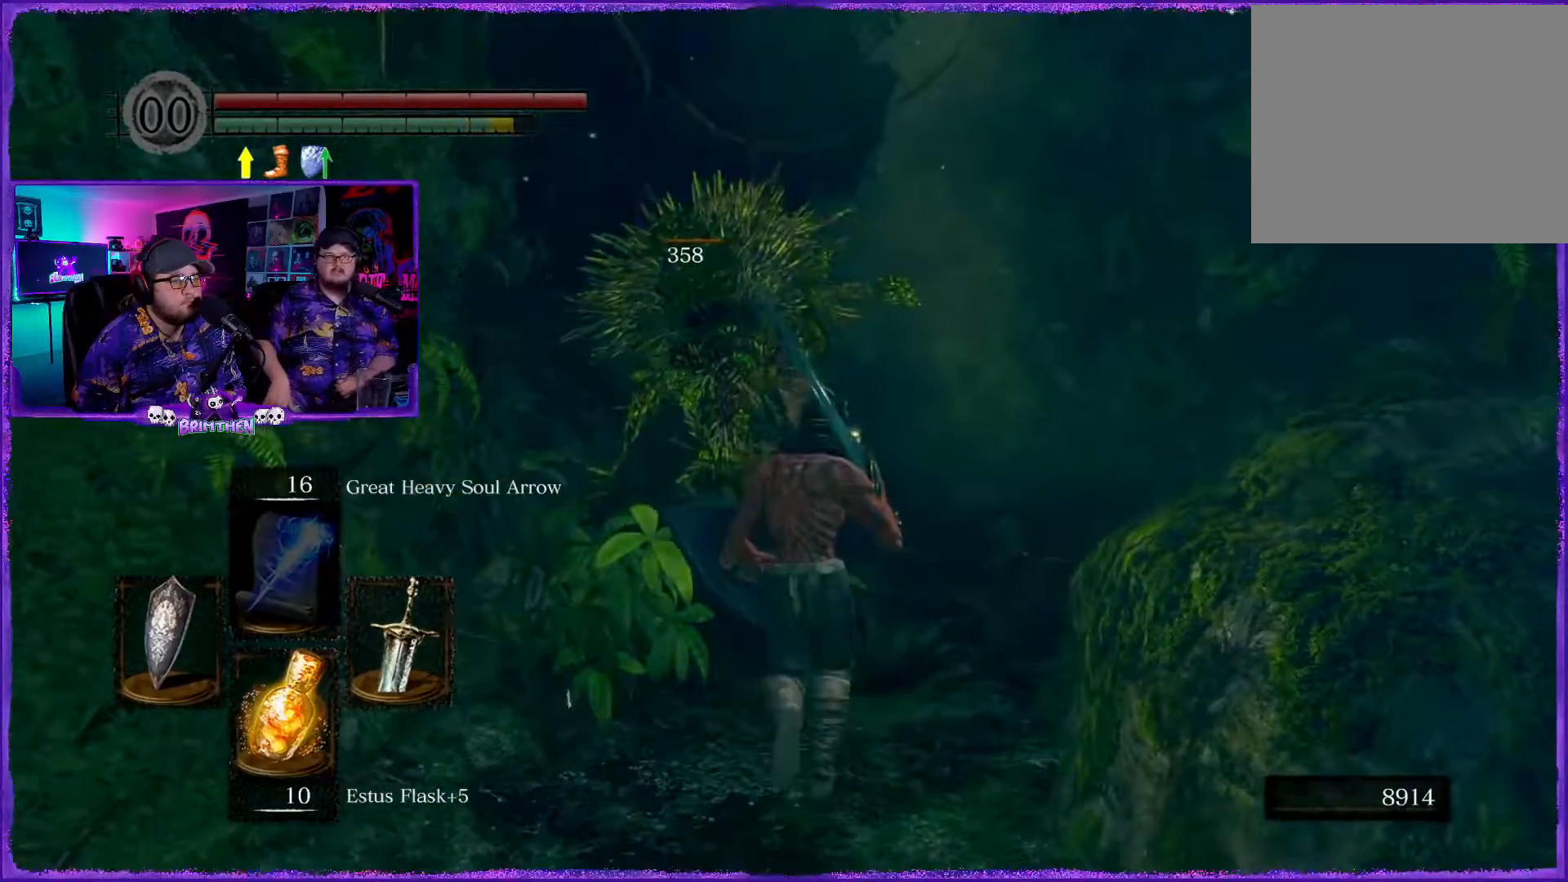
{"buttons": [], "left_stick": "up", "right_stick": "down", "events": [[384, "right_stick", "down"]]}
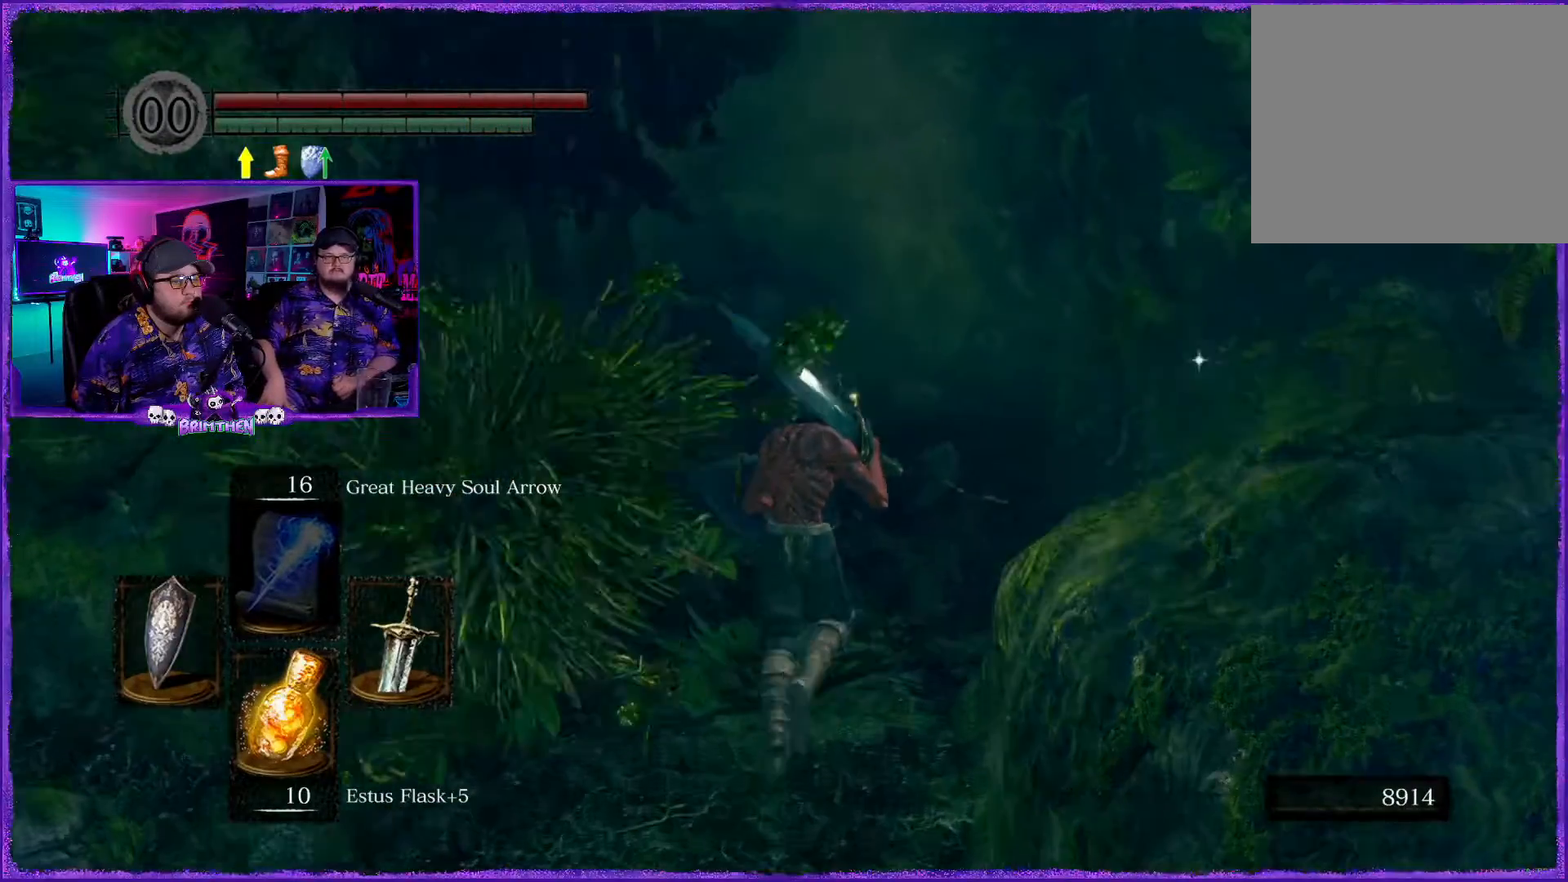
{"buttons": [], "left_stick": "up", "right_stick": "center", "events": [[67, "right_stick", "center"]]}
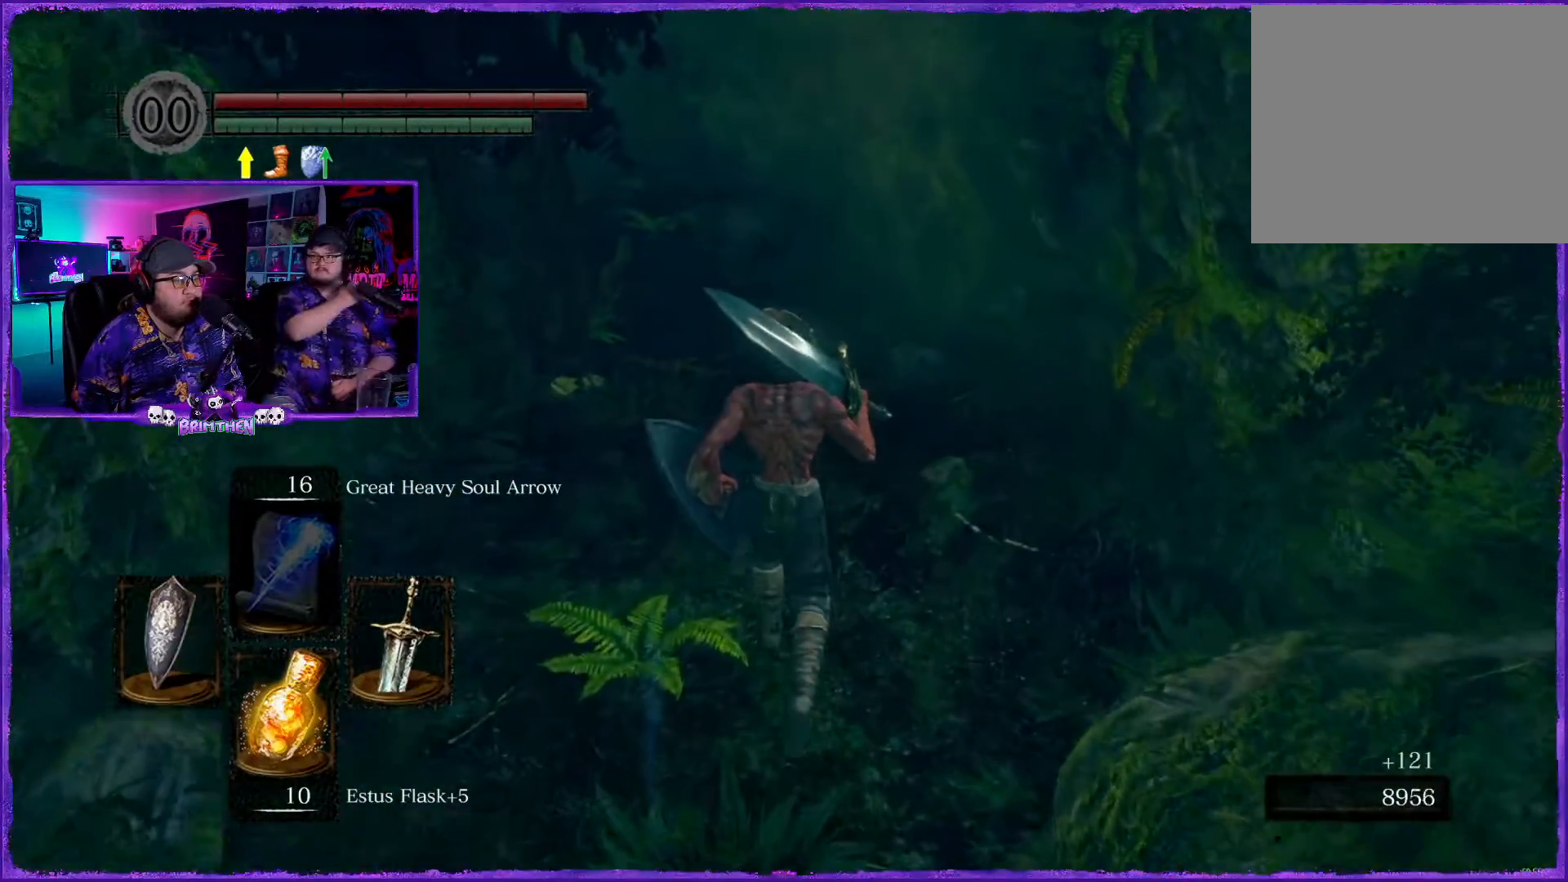
{"buttons": [], "left_stick": "up", "right_stick": "center", "events": []}
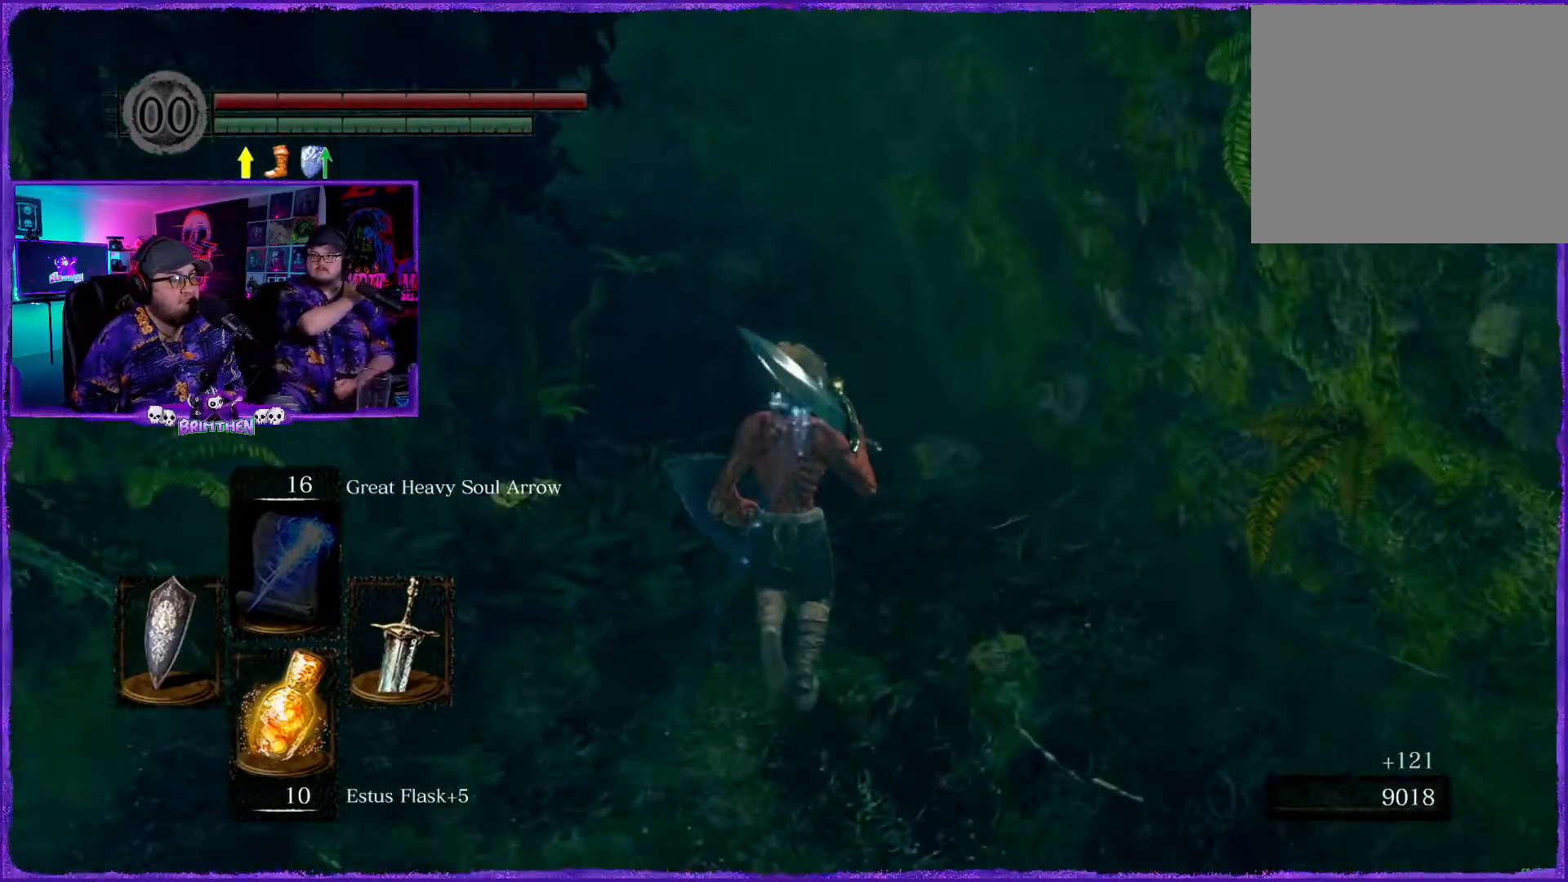
{"buttons": [], "left_stick": "up", "right_stick": "center", "events": [[83, "right_stick", "left"], [317, "right_stick", "center"]]}
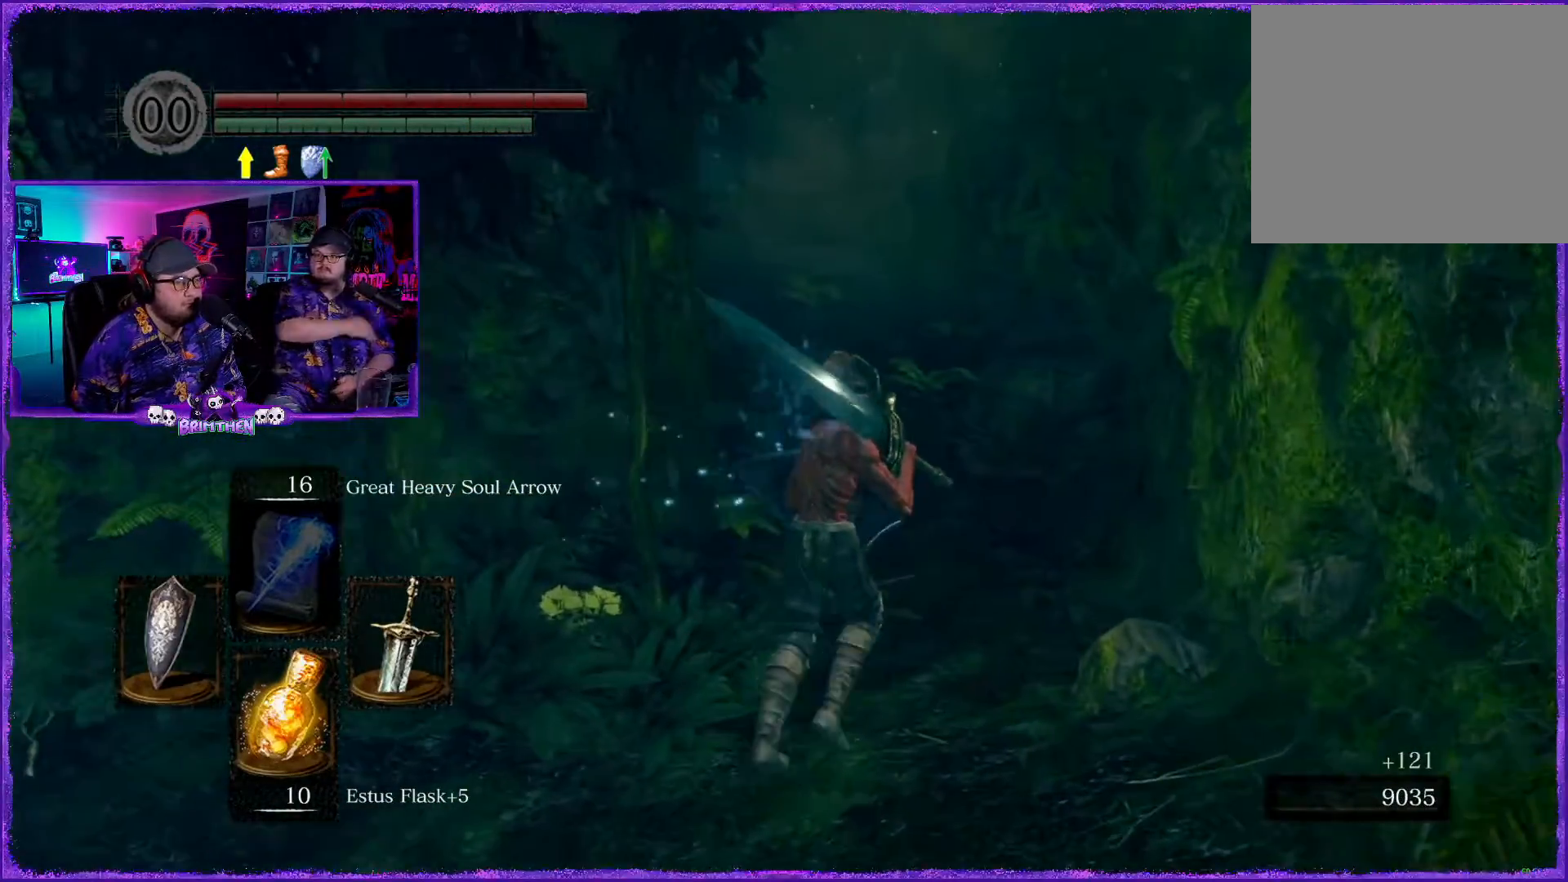
{"buttons": [], "left_stick": "up", "right_stick": "center", "events": []}